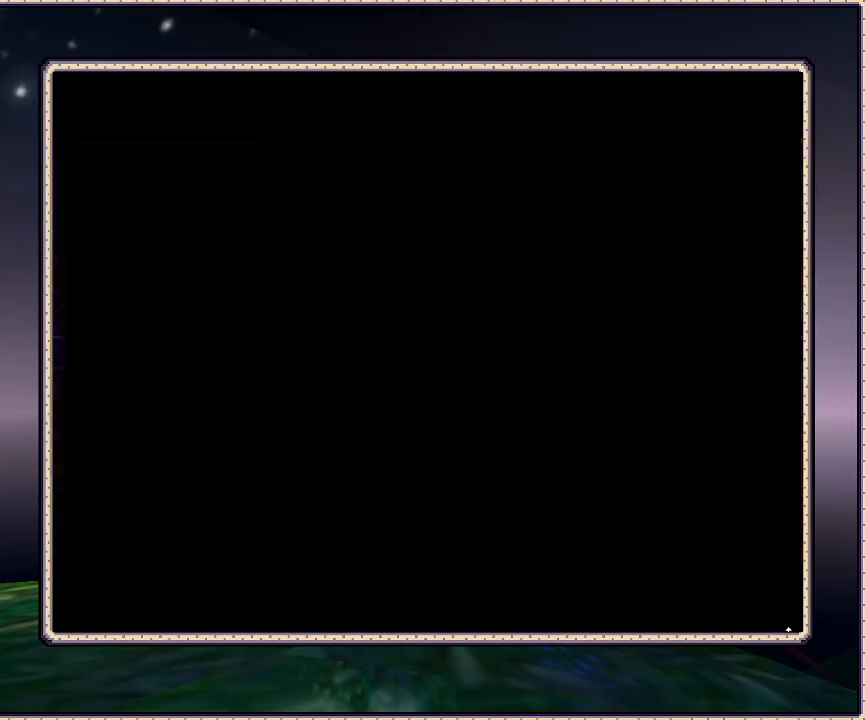
Gameplay with a controller (PlayStation layout); each line is a JSON object with the inputs held at the frame after it. "events" lists button and stick changes between this image and that frame as [ms after this image, input, new state], when the widget could be followed in between. Not read: HOME L3 R3 SQUARE.
{"buttons": ["DPAD_RIGHT"], "events": [[400, "DPAD_RIGHT", "down"]]}
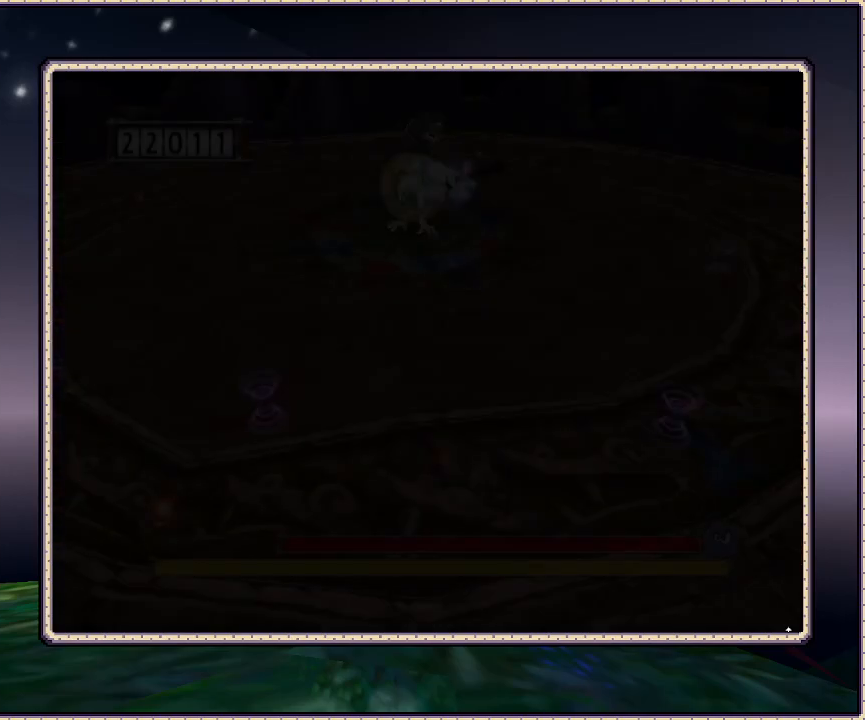
{"buttons": ["DPAD_UP", "DPAD_RIGHT"], "events": [[283, "DPAD_UP", "down"], [367, "DPAD_UP", "up"], [417, "DPAD_UP", "down"]]}
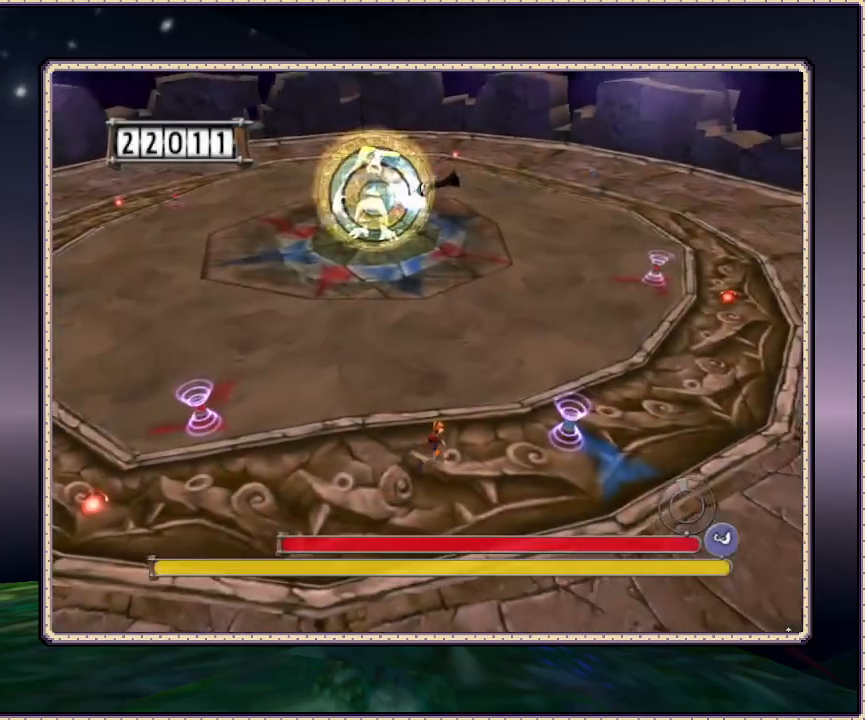
{"buttons": ["DPAD_RIGHT"], "events": [[133, "DPAD_UP", "up"]]}
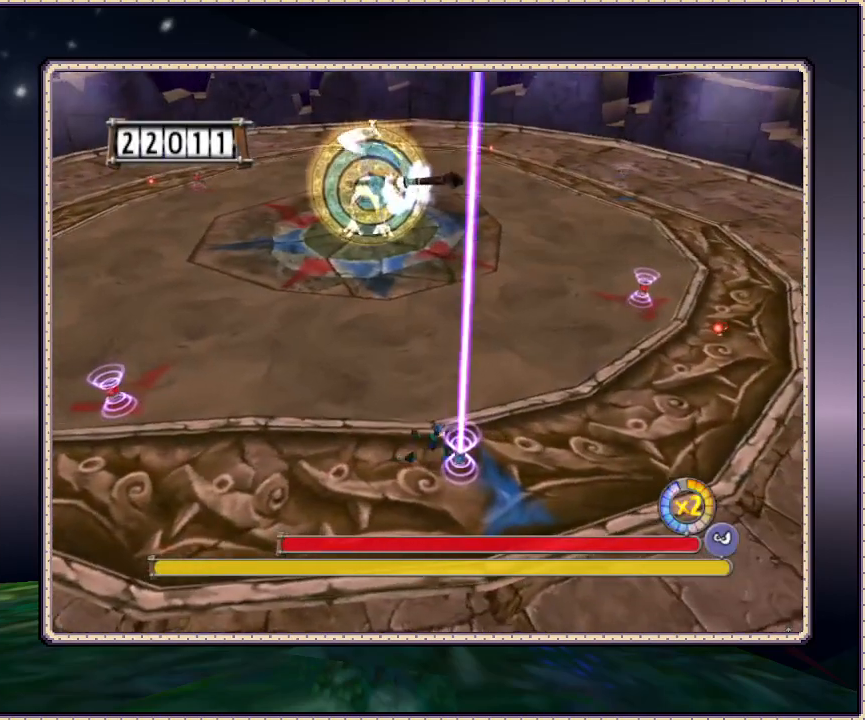
{"buttons": ["DPAD_RIGHT"], "events": []}
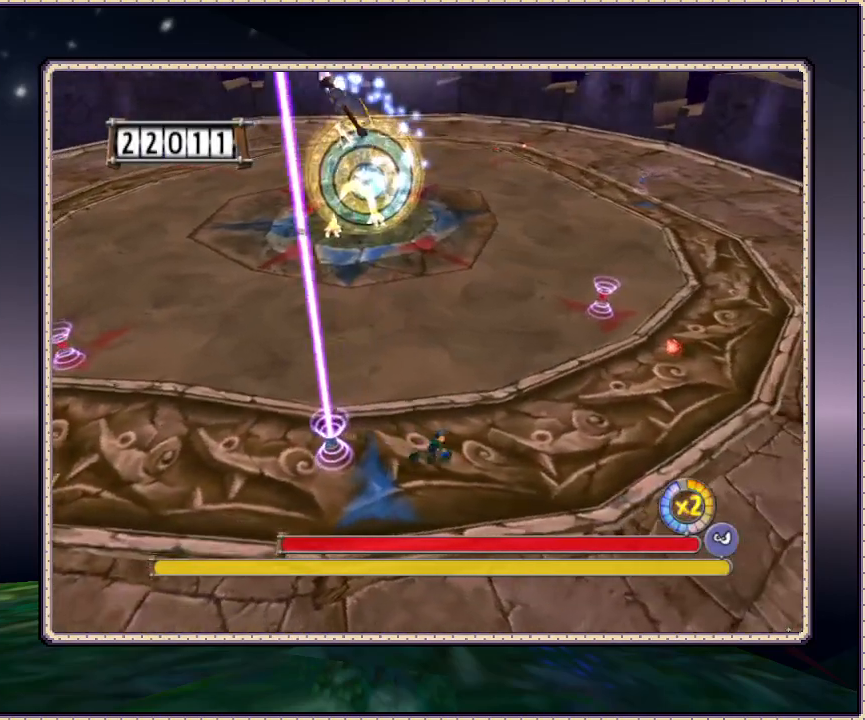
{"buttons": ["DPAD_UP", "DPAD_RIGHT"], "events": [[33, "DPAD_UP", "down"]]}
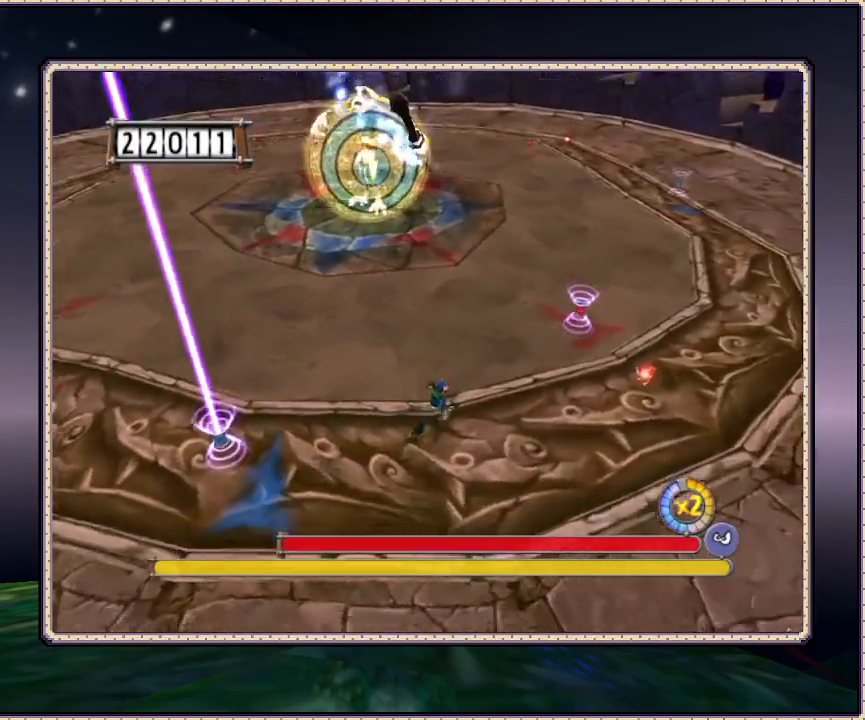
{"buttons": ["DPAD_RIGHT"], "events": [[483, "DPAD_UP", "up"]]}
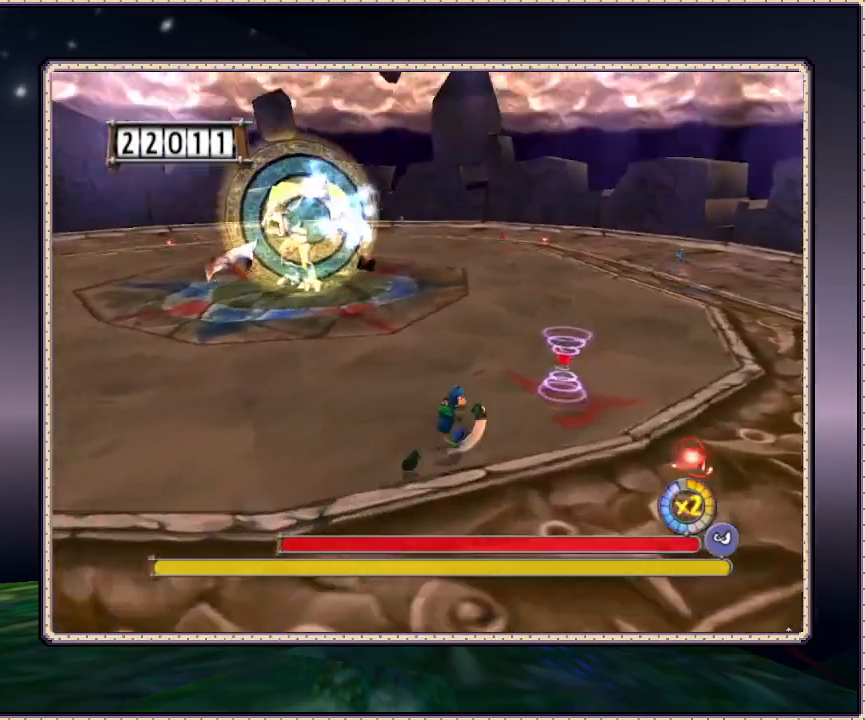
{"buttons": ["DPAD_UP", "DPAD_RIGHT"], "events": [[350, "DPAD_UP", "down"]]}
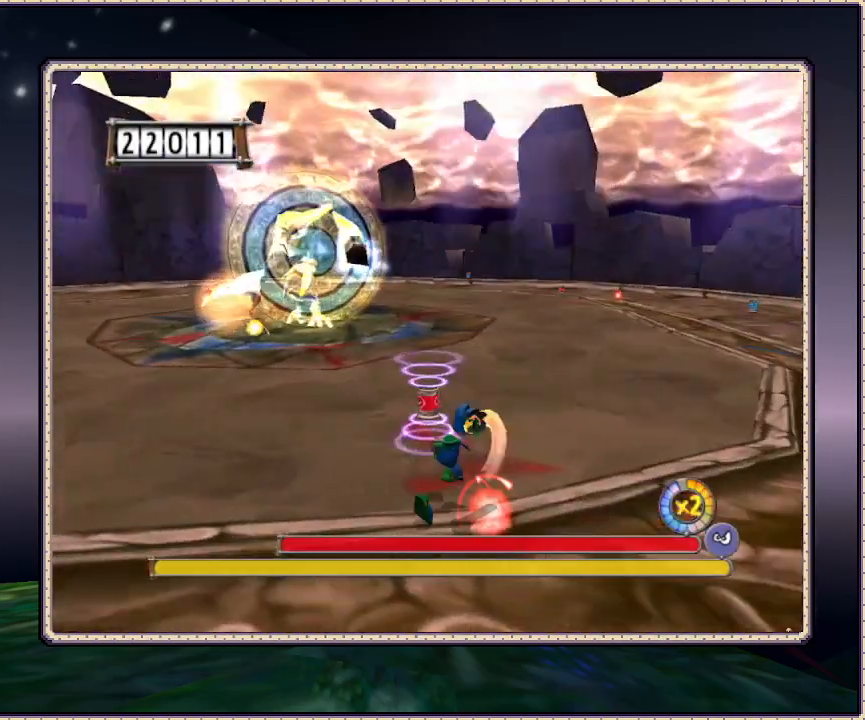
{"buttons": ["DPAD_UP", "DPAD_RIGHT"], "events": [[317, "DPAD_RIGHT", "up"], [417, "DPAD_RIGHT", "down"]]}
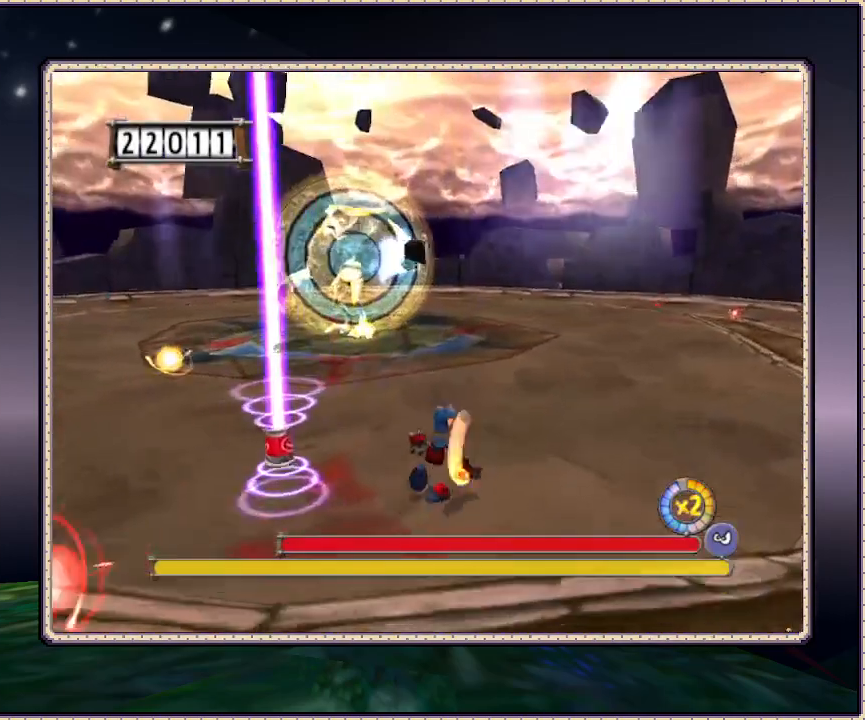
{"buttons": ["L1", "DPAD_UP"], "events": [[283, "DPAD_RIGHT", "up"], [483, "L1", "down"]]}
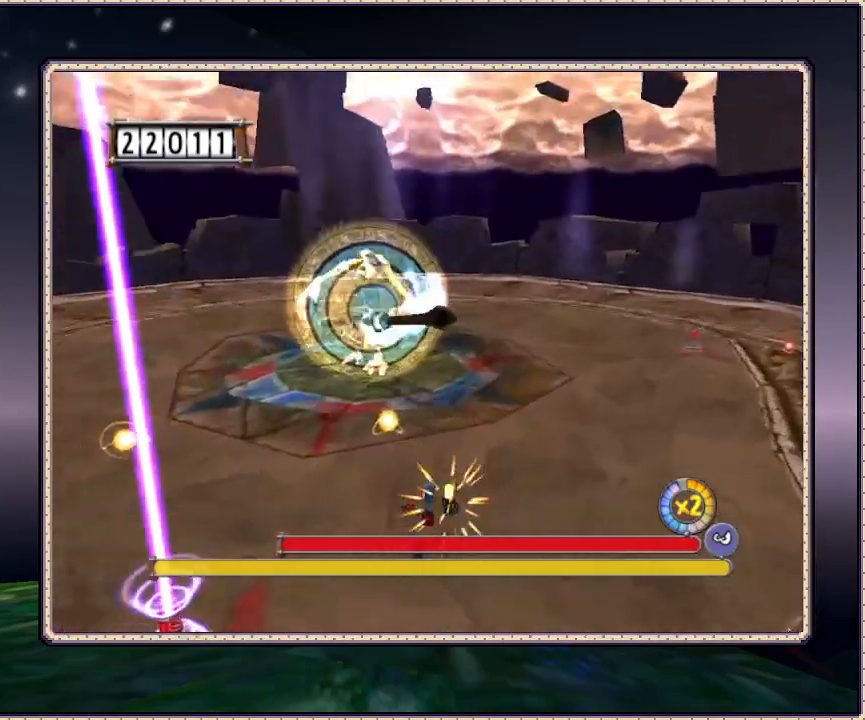
{"buttons": ["L1", "DPAD_LEFT"], "events": [[83, "DPAD_LEFT", "down"], [250, "DPAD_UP", "up"]]}
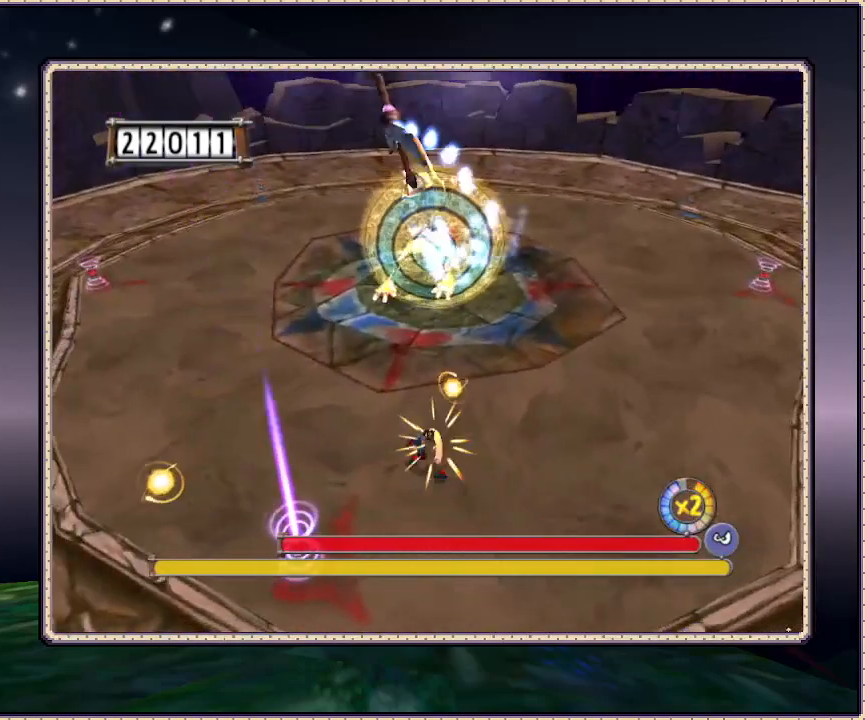
{"buttons": ["L1", "DPAD_UP", "DPAD_LEFT"], "events": [[267, "DPAD_UP", "down"]]}
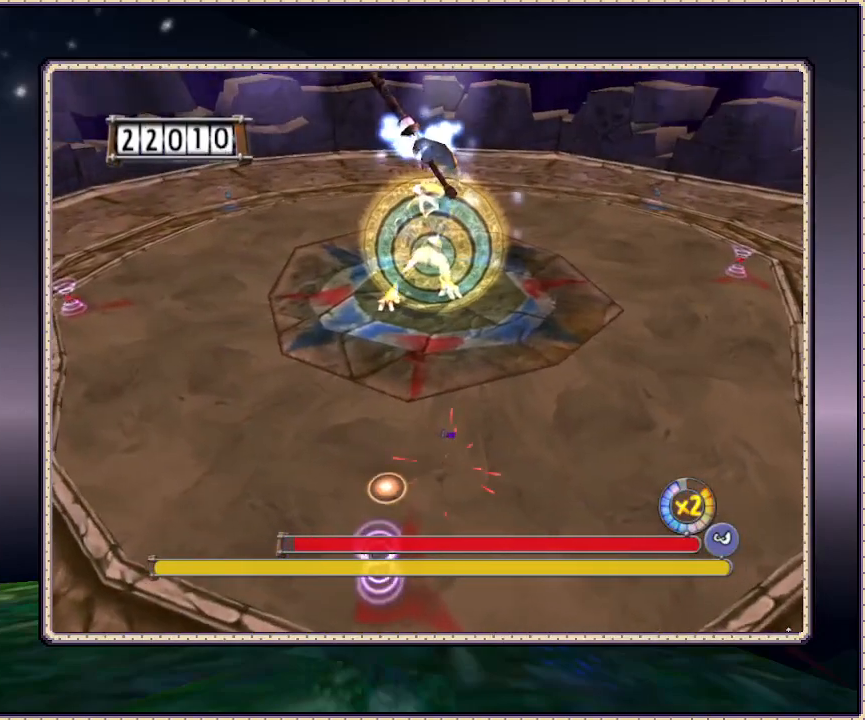
{"buttons": ["L1", "DPAD_UP", "DPAD_LEFT"], "events": [[50, "DPAD_UP", "up"], [267, "DPAD_DOWN", "down"], [400, "DPAD_DOWN", "up"], [450, "DPAD_UP", "down"]]}
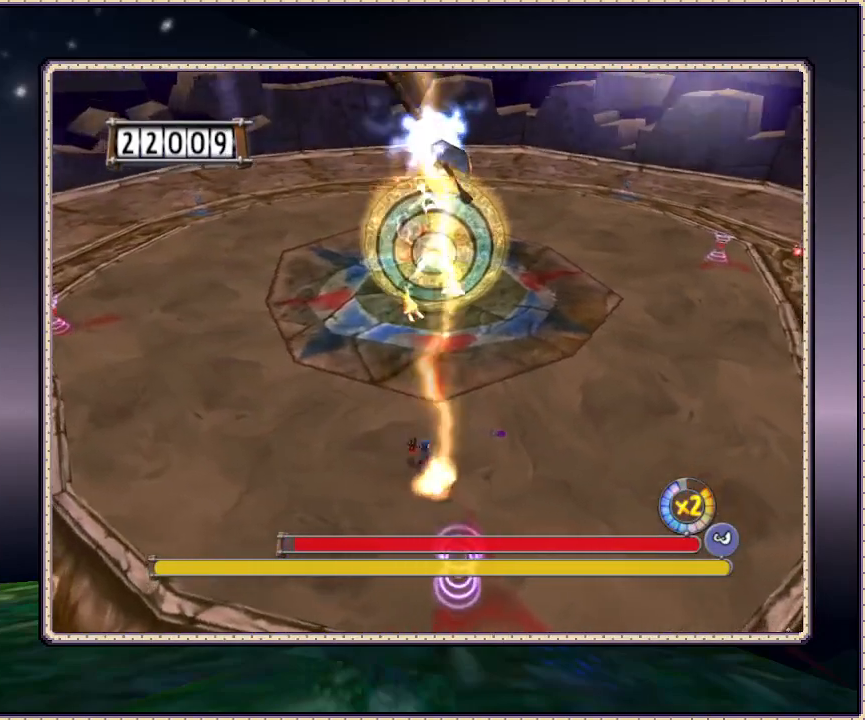
{"buttons": ["L1", "DPAD_LEFT"], "events": [[417, "DPAD_UP", "up"]]}
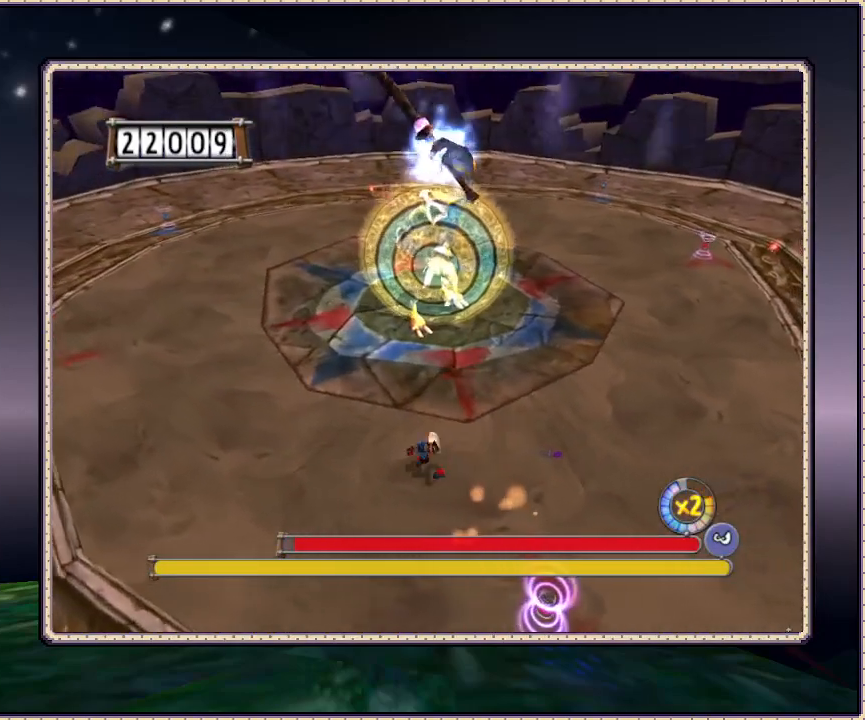
{"buttons": ["L1", "DPAD_UP", "DPAD_LEFT"], "events": [[150, "DPAD_UP", "down"]]}
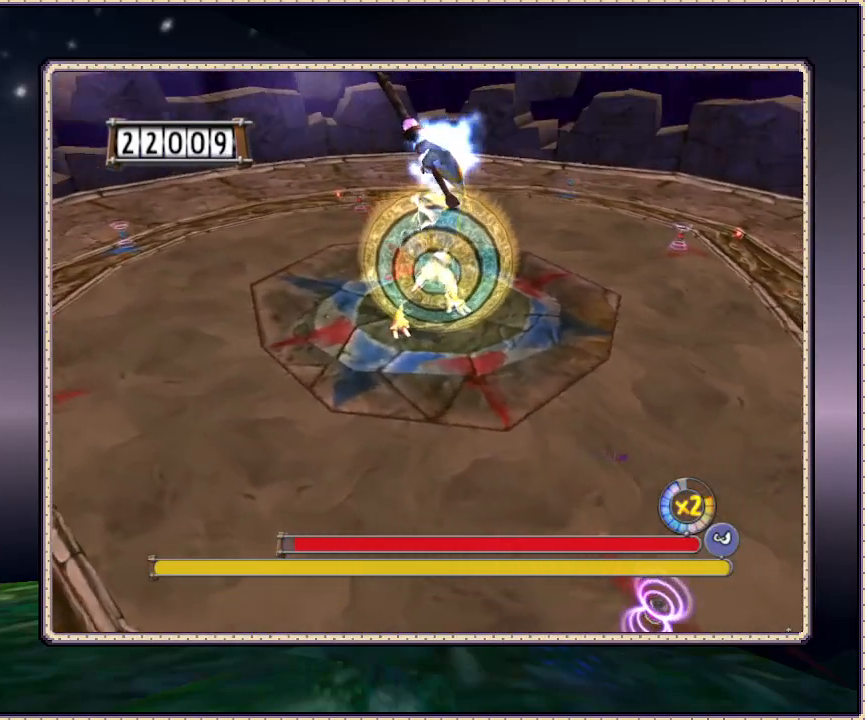
{"buttons": ["L1", "DPAD_UP", "DPAD_RIGHT"], "events": [[67, "DPAD_LEFT", "up"], [200, "DPAD_RIGHT", "down"]]}
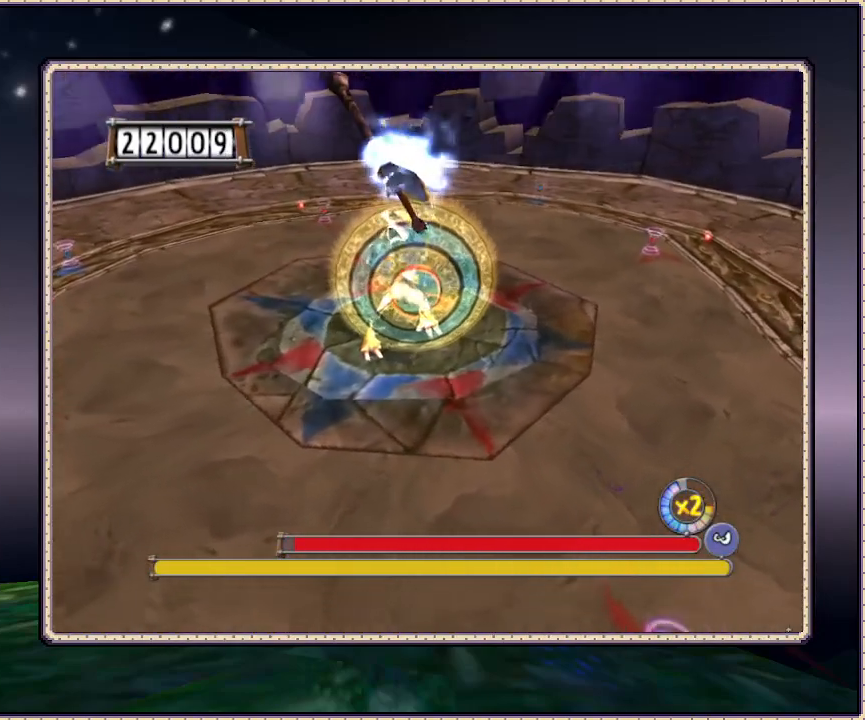
{"buttons": ["L1", "DPAD_UP", "DPAD_RIGHT"], "events": []}
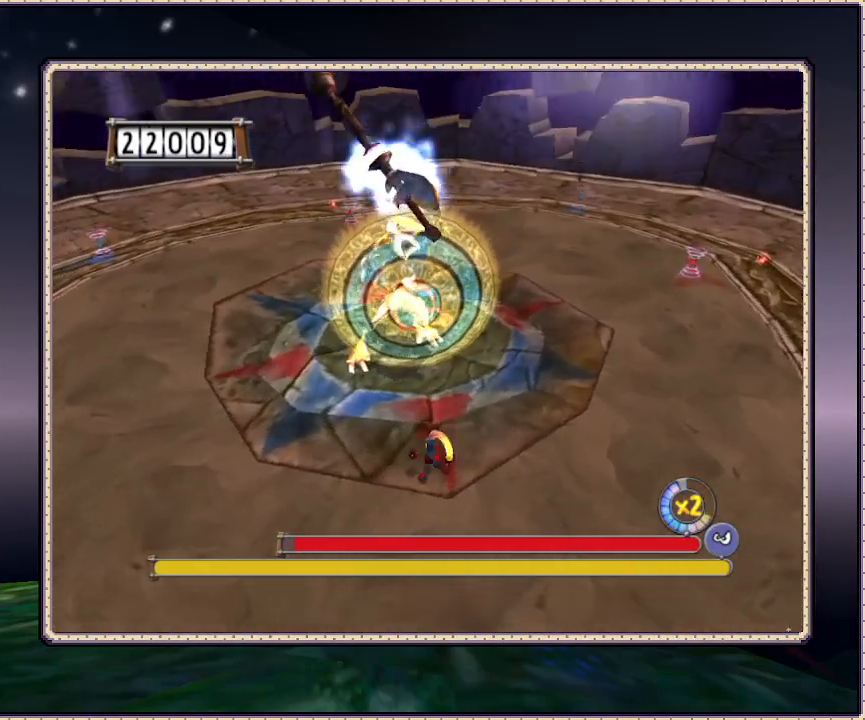
{"buttons": ["L1", "DPAD_RIGHT"], "events": [[317, "DPAD_UP", "up"]]}
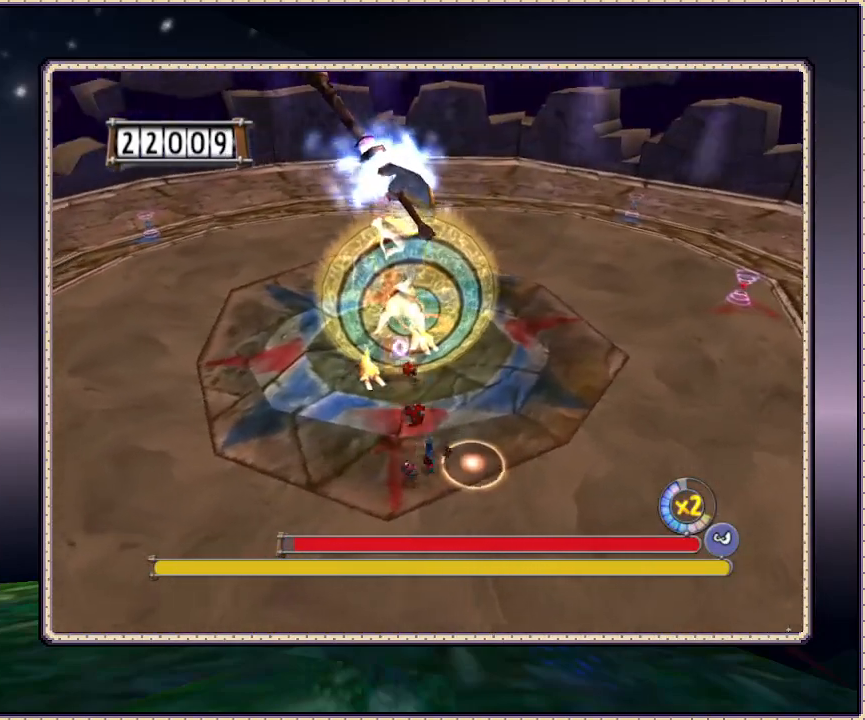
{"buttons": ["L1", "DPAD_RIGHT"], "events": []}
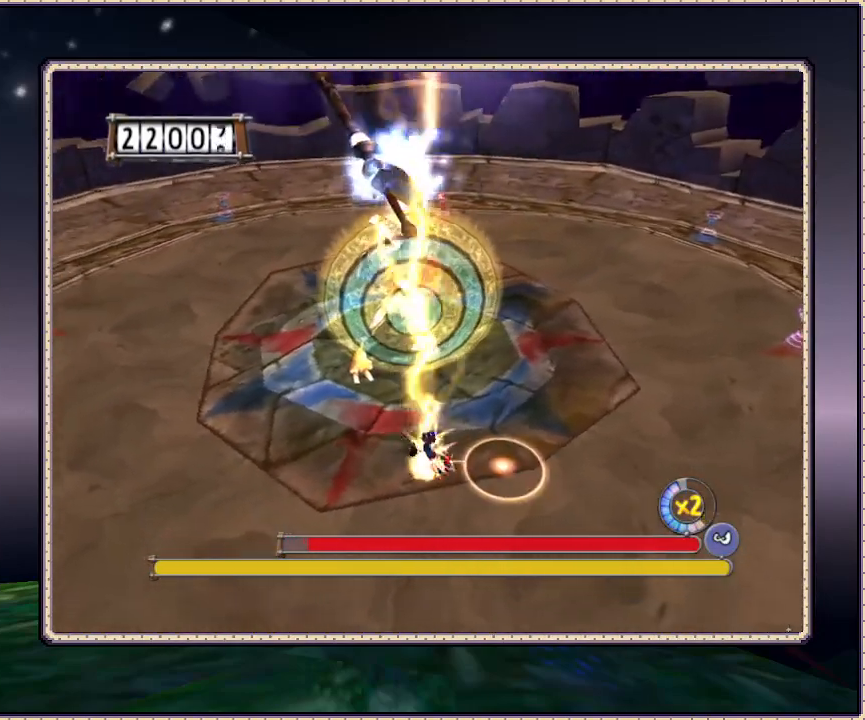
{"buttons": ["DPAD_DOWN"], "events": [[233, "DPAD_DOWN", "down"], [283, "DPAD_RIGHT", "up"], [433, "L1", "up"]]}
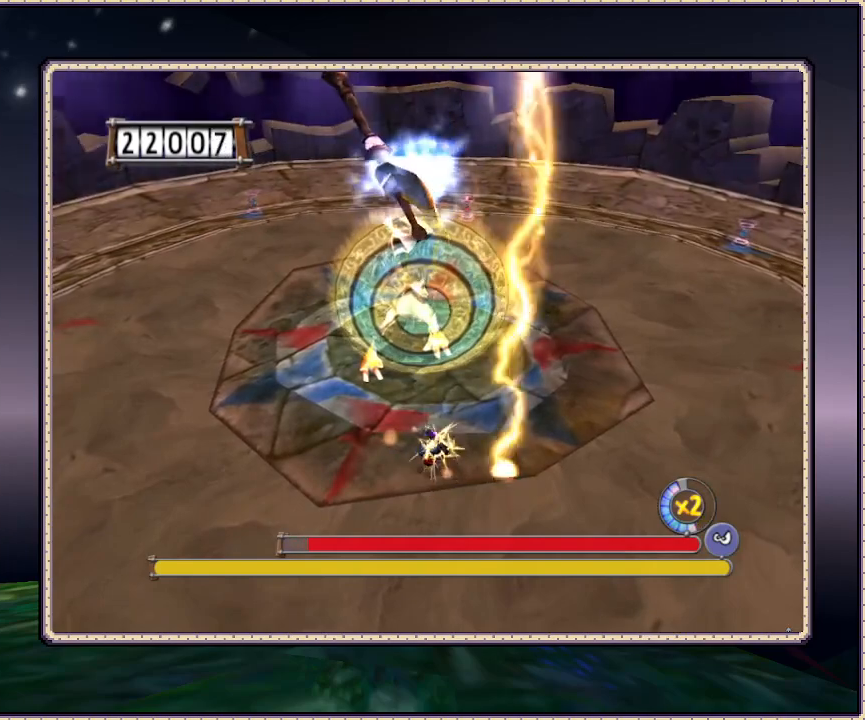
{"buttons": ["DPAD_DOWN", "DPAD_RIGHT"], "events": [[133, "DPAD_RIGHT", "down"]]}
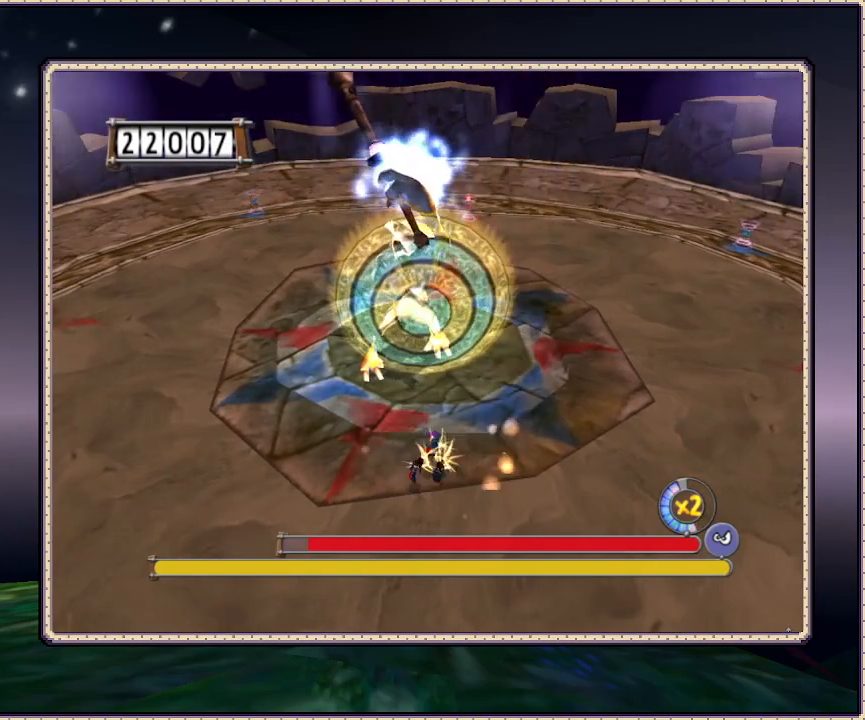
{"buttons": ["DPAD_DOWN", "DPAD_RIGHT"], "events": []}
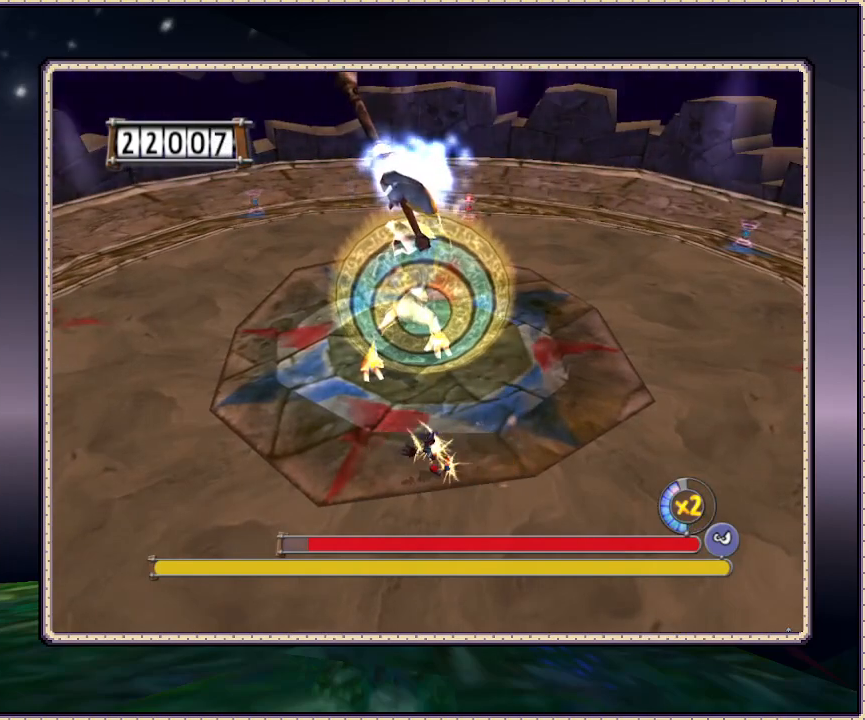
{"buttons": ["DPAD_DOWN", "DPAD_RIGHT"], "events": []}
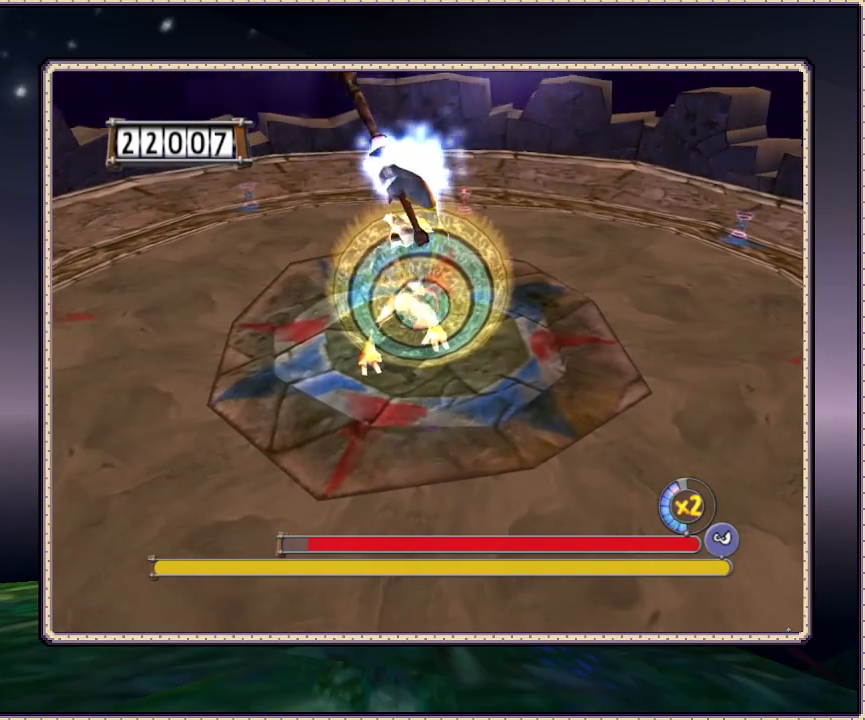
{"buttons": ["DPAD_RIGHT"], "events": [[500, "DPAD_DOWN", "up"]]}
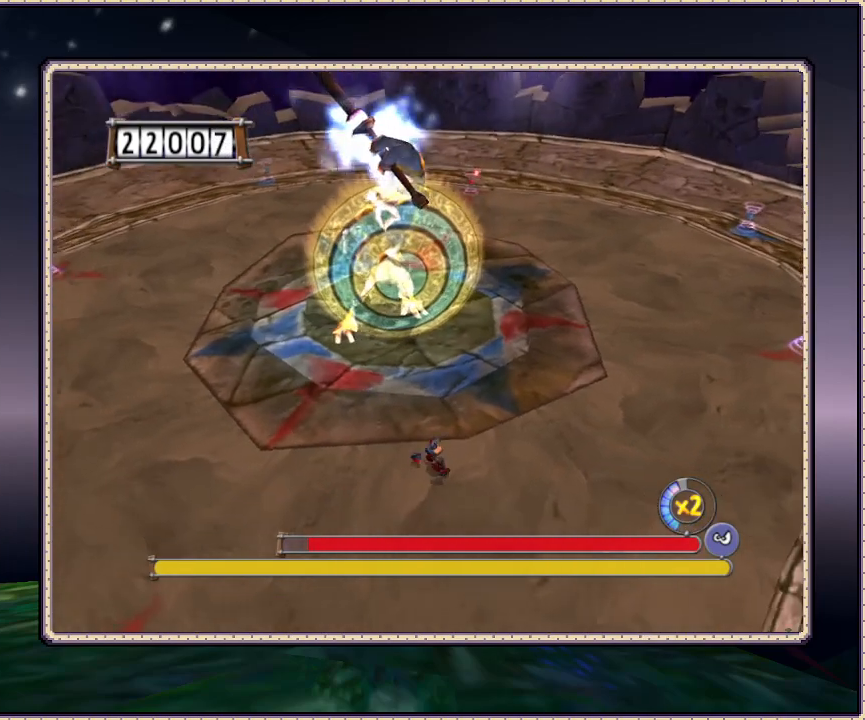
{"buttons": ["DPAD_RIGHT"], "events": []}
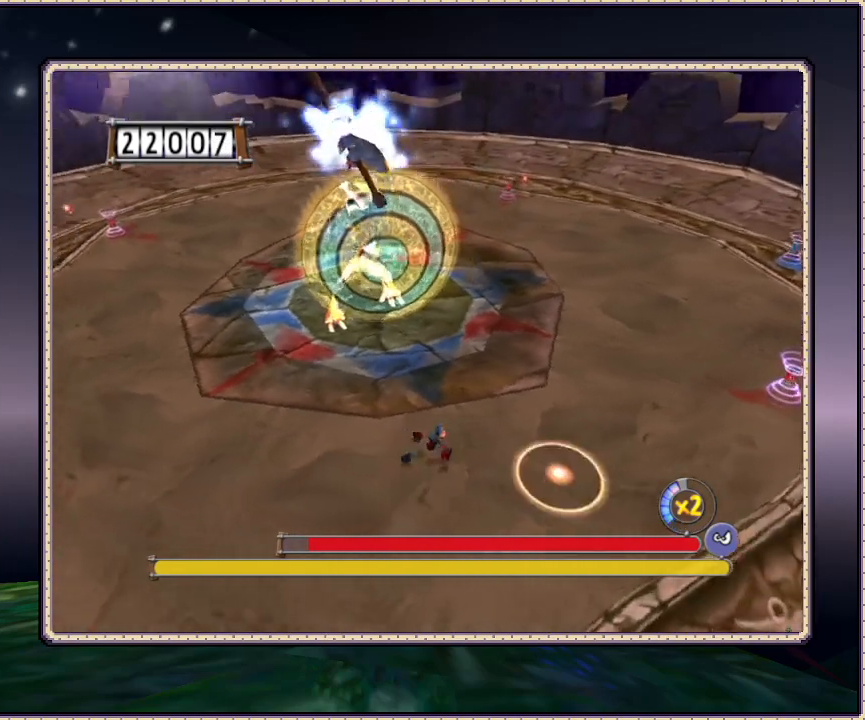
{"buttons": ["DPAD_RIGHT"], "events": []}
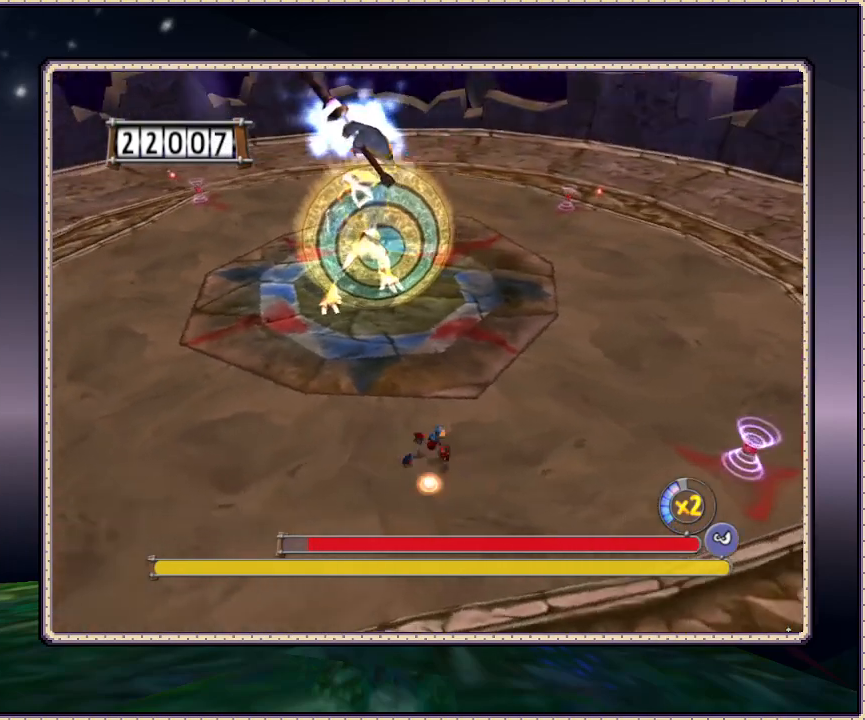
{"buttons": ["DPAD_RIGHT"], "events": []}